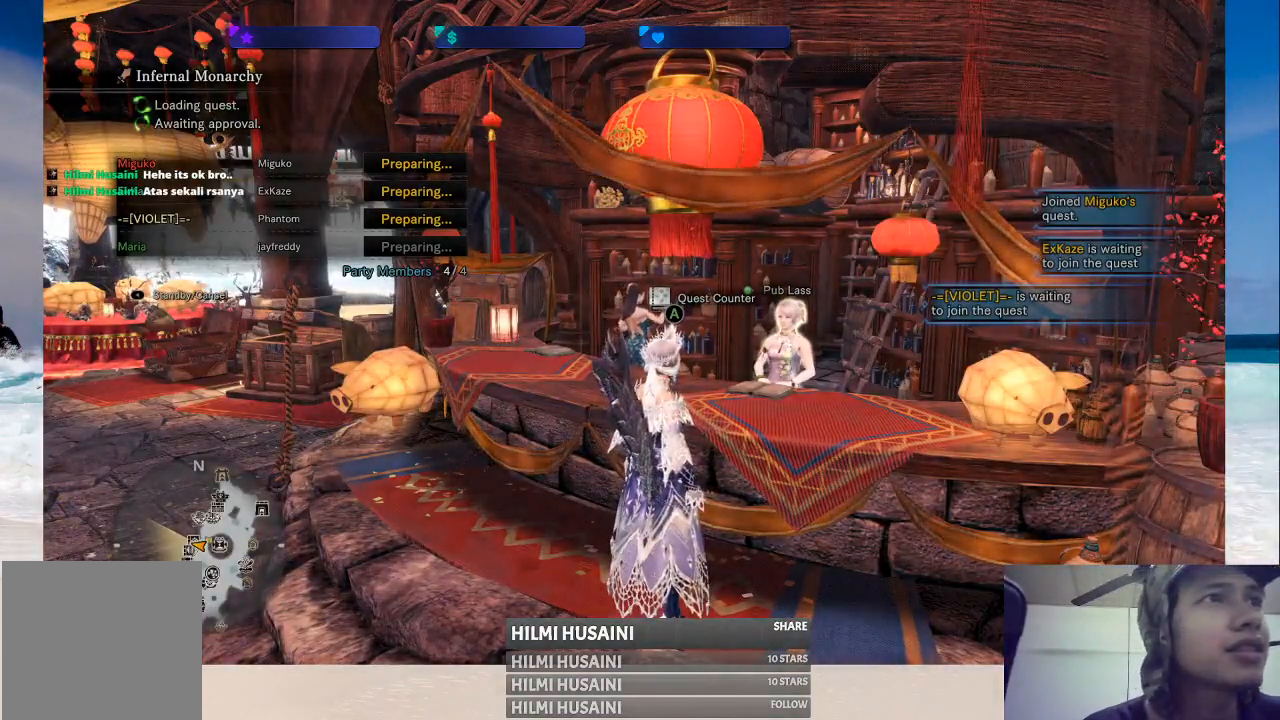
Gameplay with a controller (Xbox layout); each line is a JSON object with the inputs held at the frame after it. "events" lists button and stick changes between this image and that frame as [ms after this image, input, new state], when the widget could be followed in between. Not read: L1 L3 R1 R3.
{"buttons": [], "left_stick": "up-left", "right_stick": "center", "events": [[167, "right_stick", "left"], [250, "left_stick", "up-left"], [317, "right_stick", "center"]]}
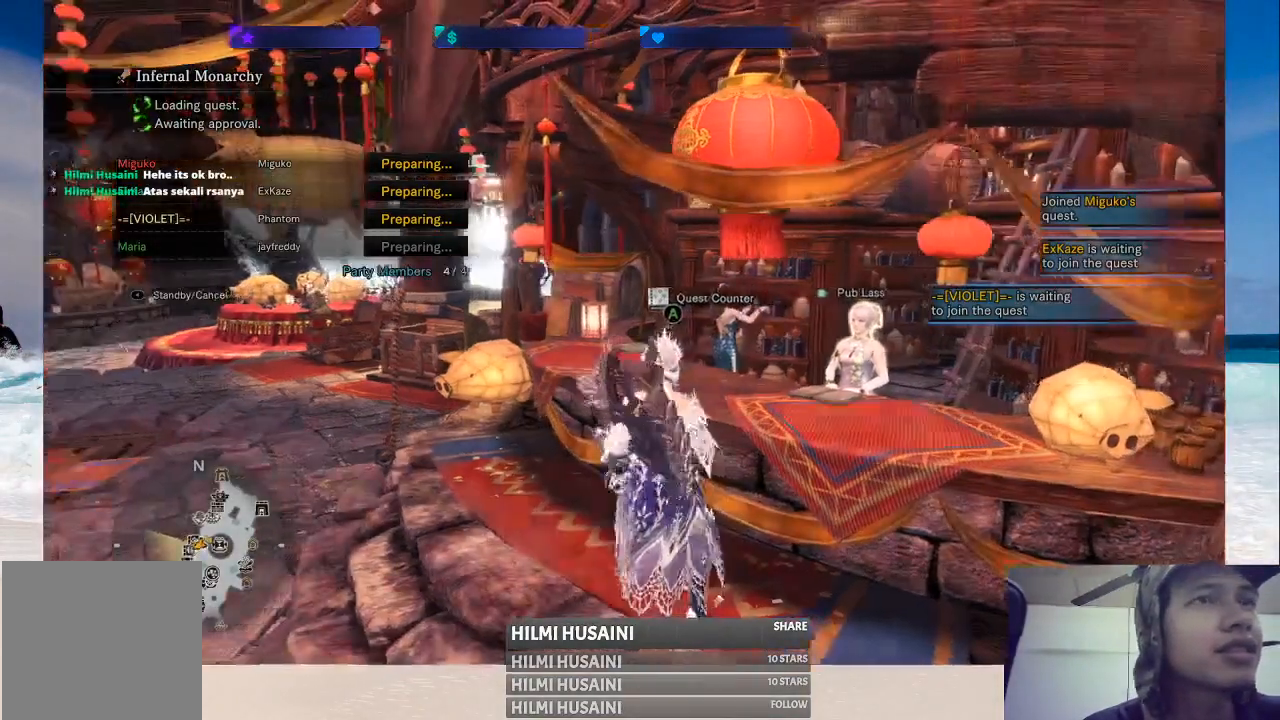
{"buttons": [], "left_stick": "up-left", "right_stick": "center", "events": []}
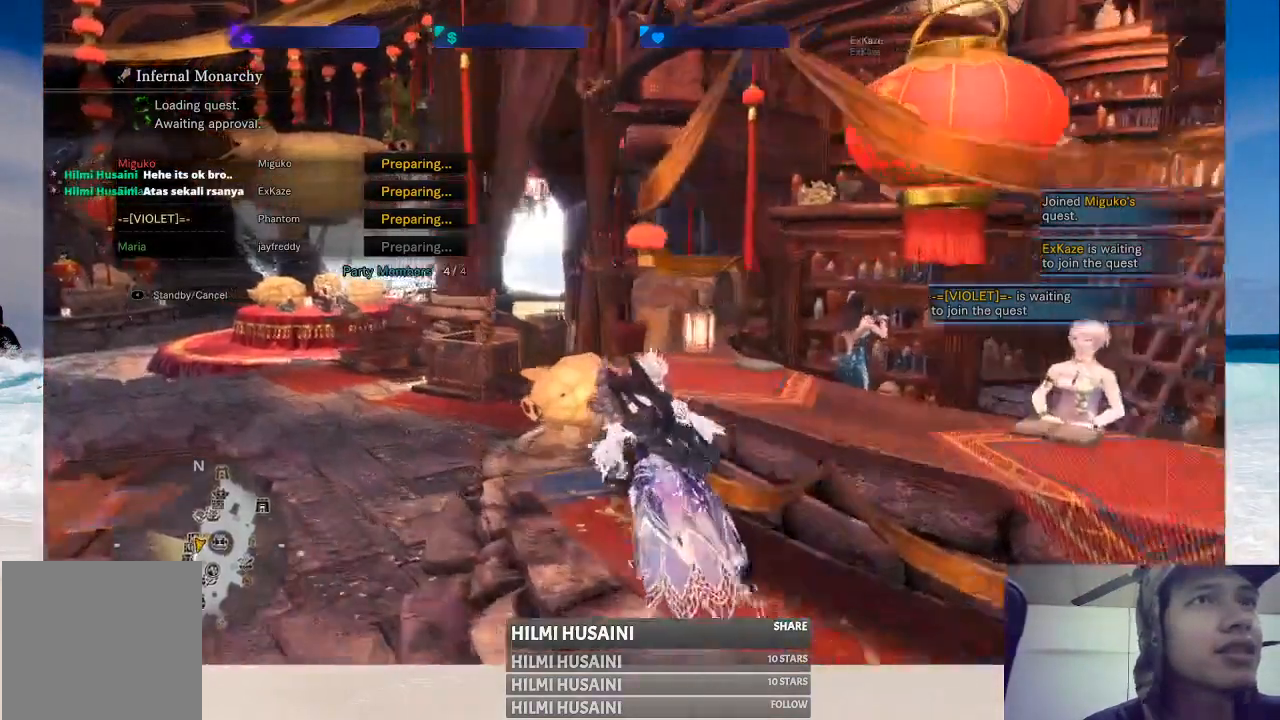
{"buttons": [], "left_stick": "up-left", "right_stick": "center", "events": []}
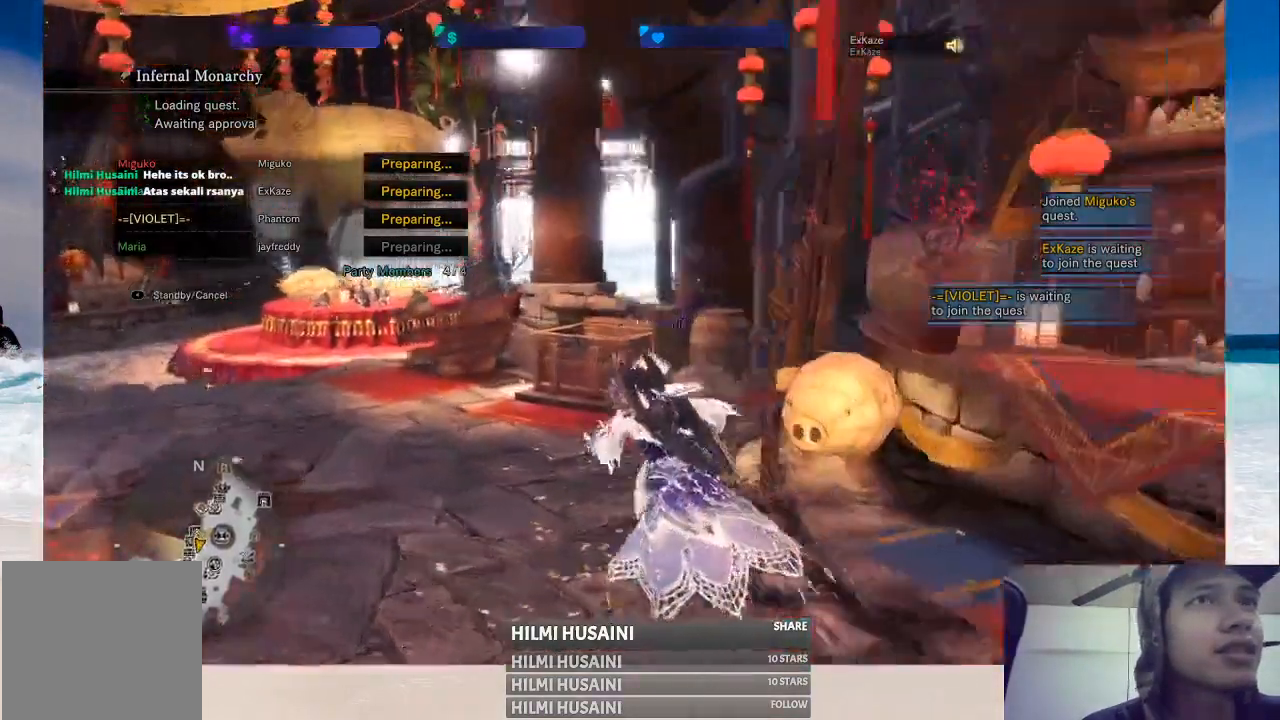
{"buttons": [], "left_stick": "up", "right_stick": "right", "events": [[433, "left_stick", "up"], [483, "right_stick", "right"]]}
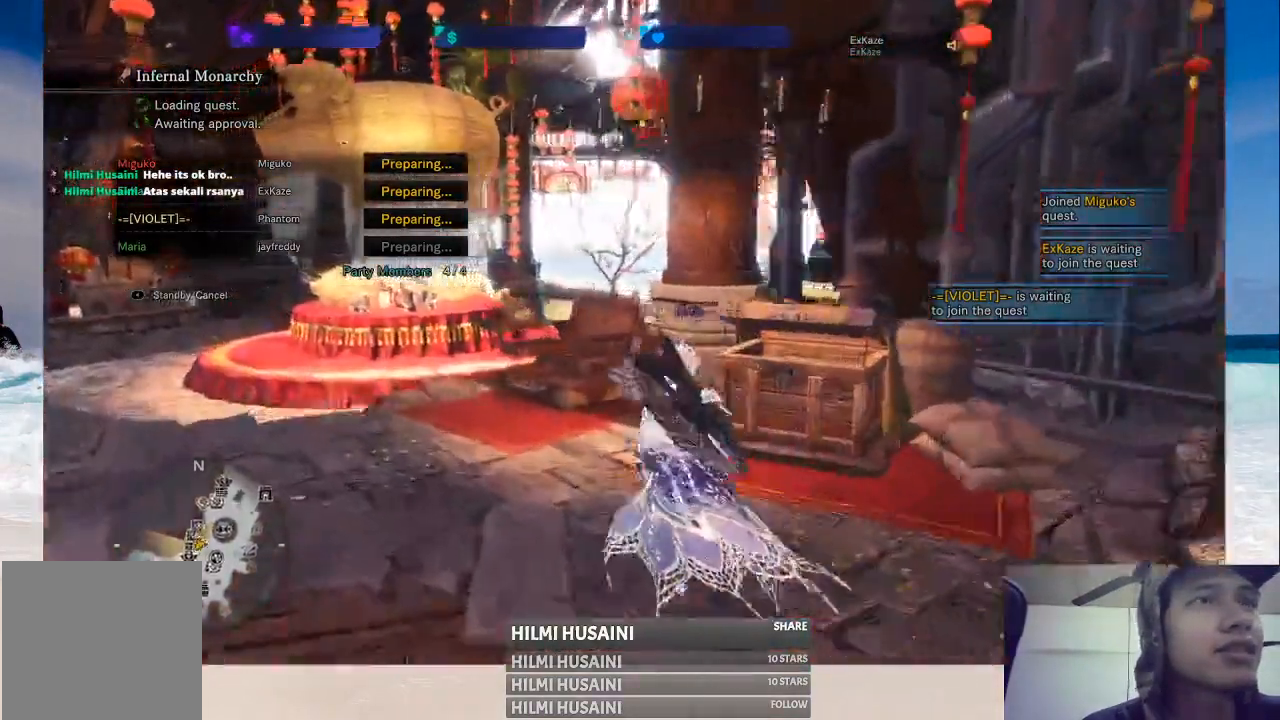
{"buttons": ["A"], "left_stick": "center", "right_stick": "center", "events": [[200, "right_stick", "center"], [483, "A", "down"], [483, "left_stick", "center"]]}
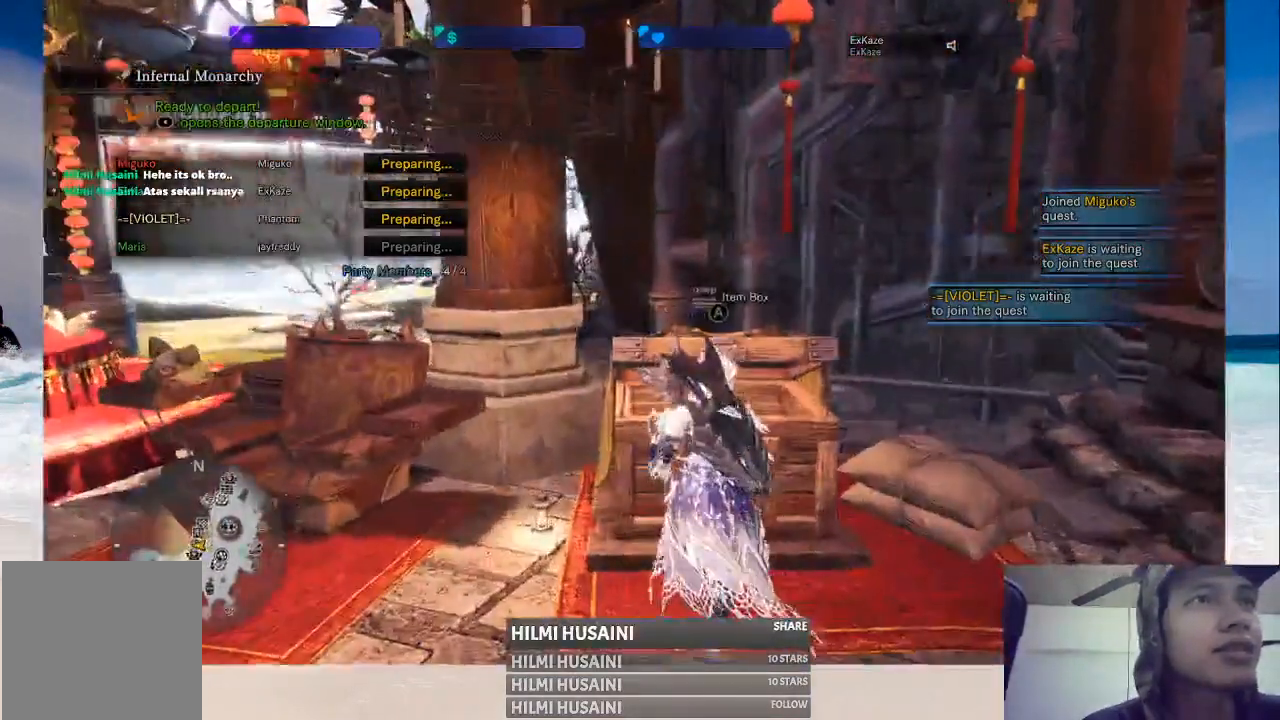
{"buttons": [], "left_stick": "center", "right_stick": "center", "events": [[100, "A", "up"]]}
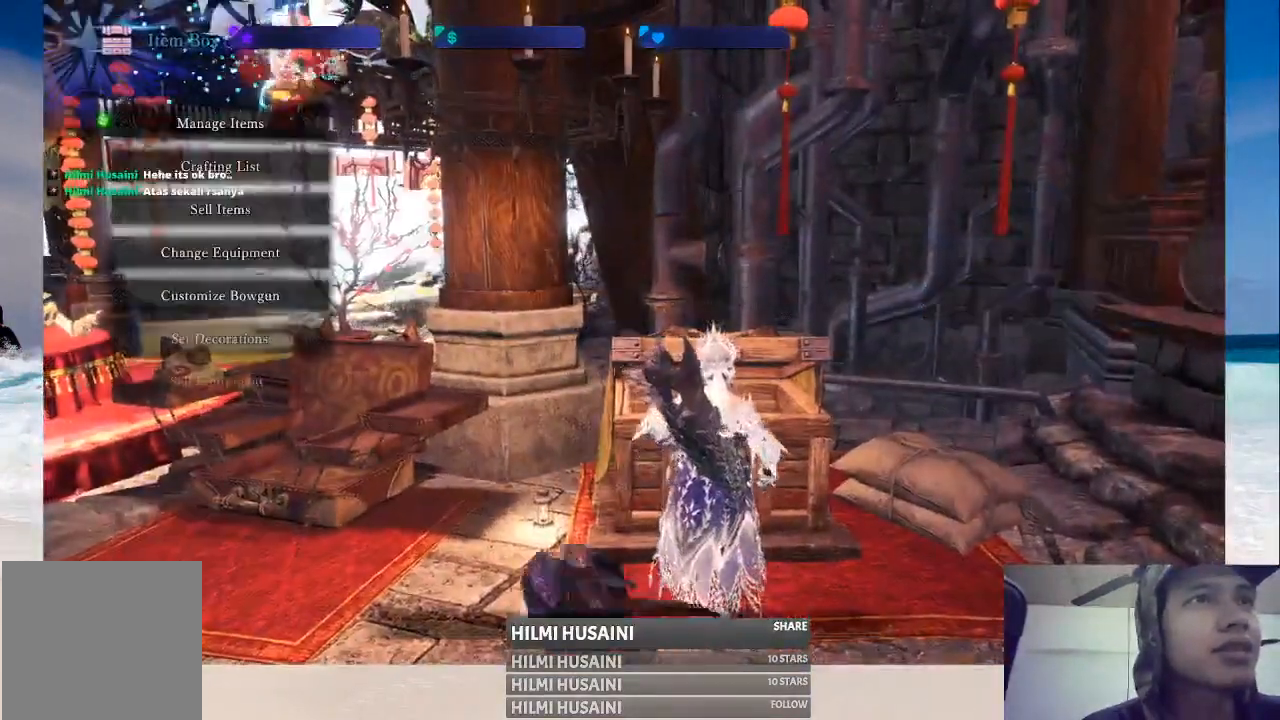
{"buttons": ["A"], "left_stick": "center", "right_stick": "center", "events": [[333, "A", "down"]]}
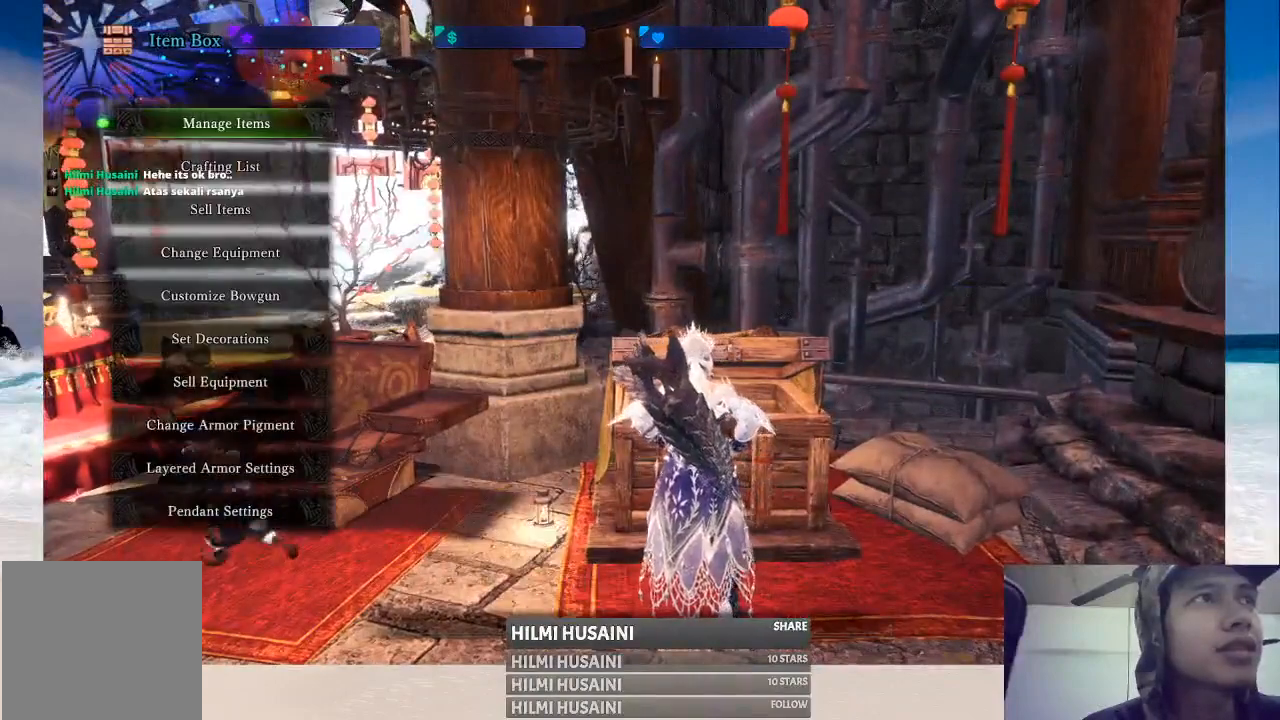
{"buttons": ["A"], "left_stick": "center", "right_stick": "center", "events": [[50, "A", "up"], [233, "A", "down"], [333, "A", "up"], [433, "A", "down"]]}
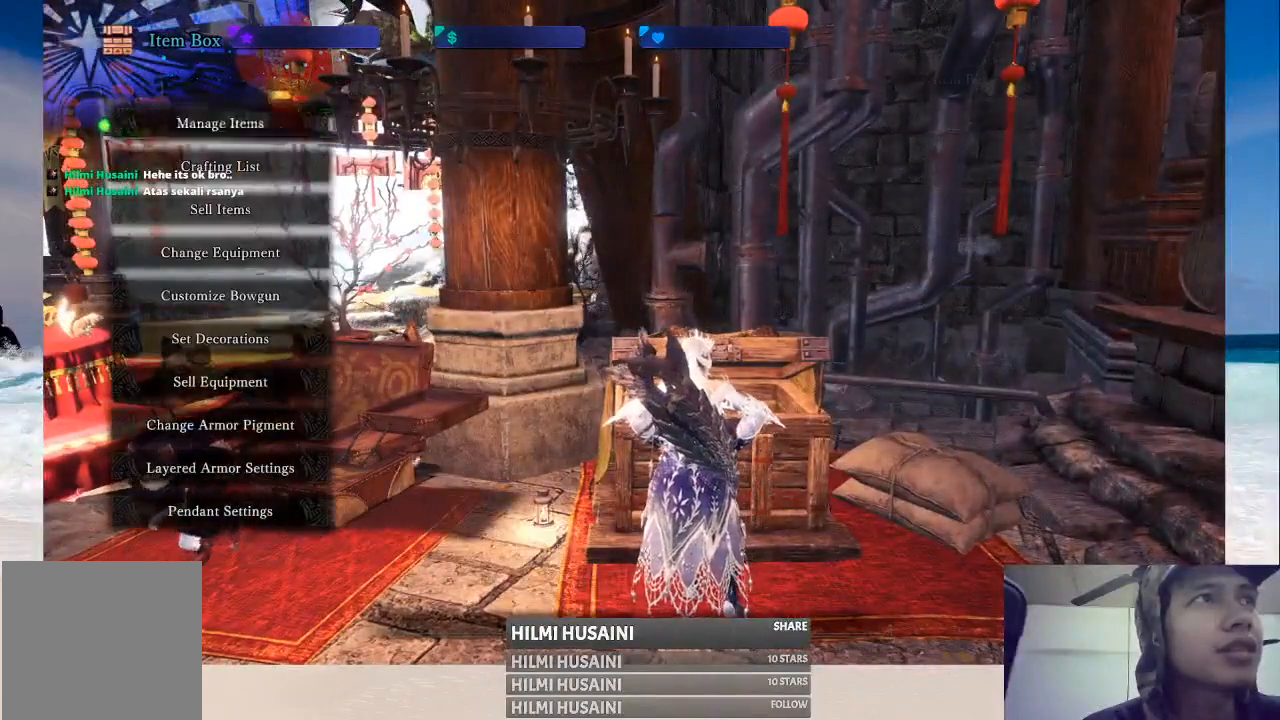
{"buttons": [], "left_stick": "center", "right_stick": "center", "events": [[17, "A", "up"]]}
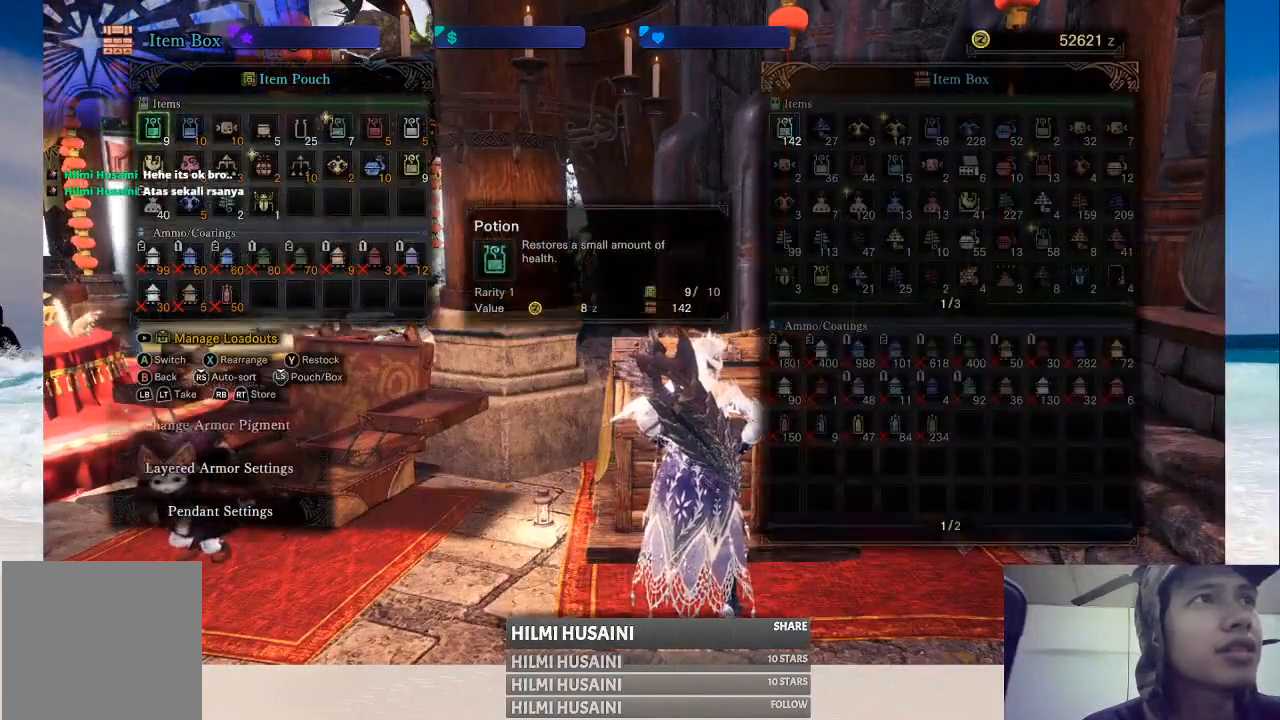
{"buttons": [], "left_stick": "center", "right_stick": "center", "events": [[250, "START", "down"], [417, "START", "up"]]}
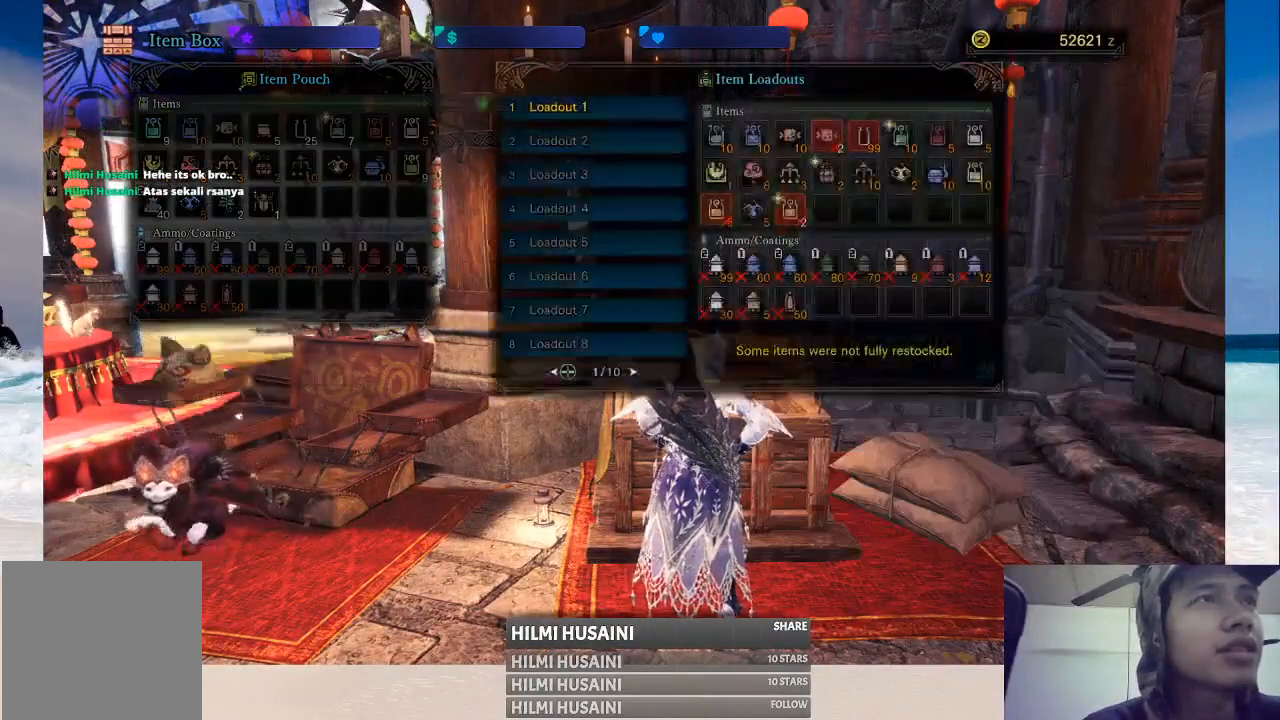
{"buttons": [], "left_stick": "center", "right_stick": "center", "events": [[117, "A", "down"], [300, "A", "up"]]}
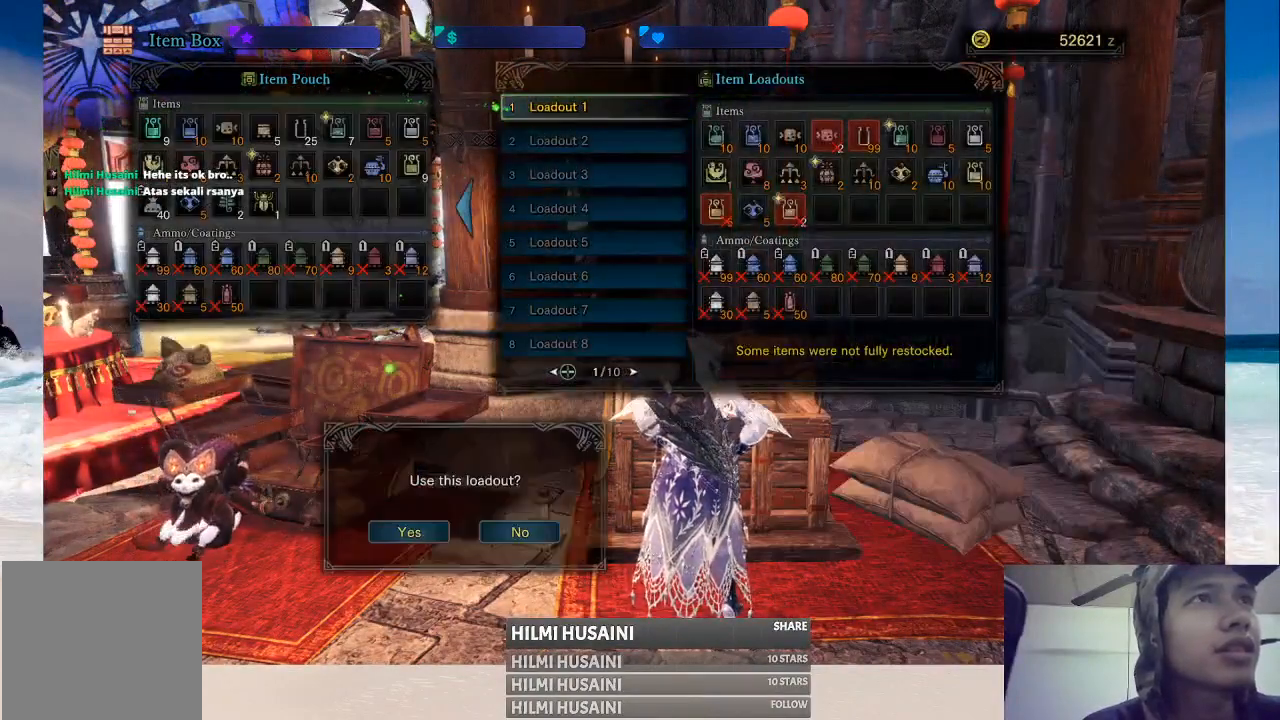
{"buttons": [], "left_stick": "center", "right_stick": "center", "events": [[250, "A", "down"], [400, "A", "up"]]}
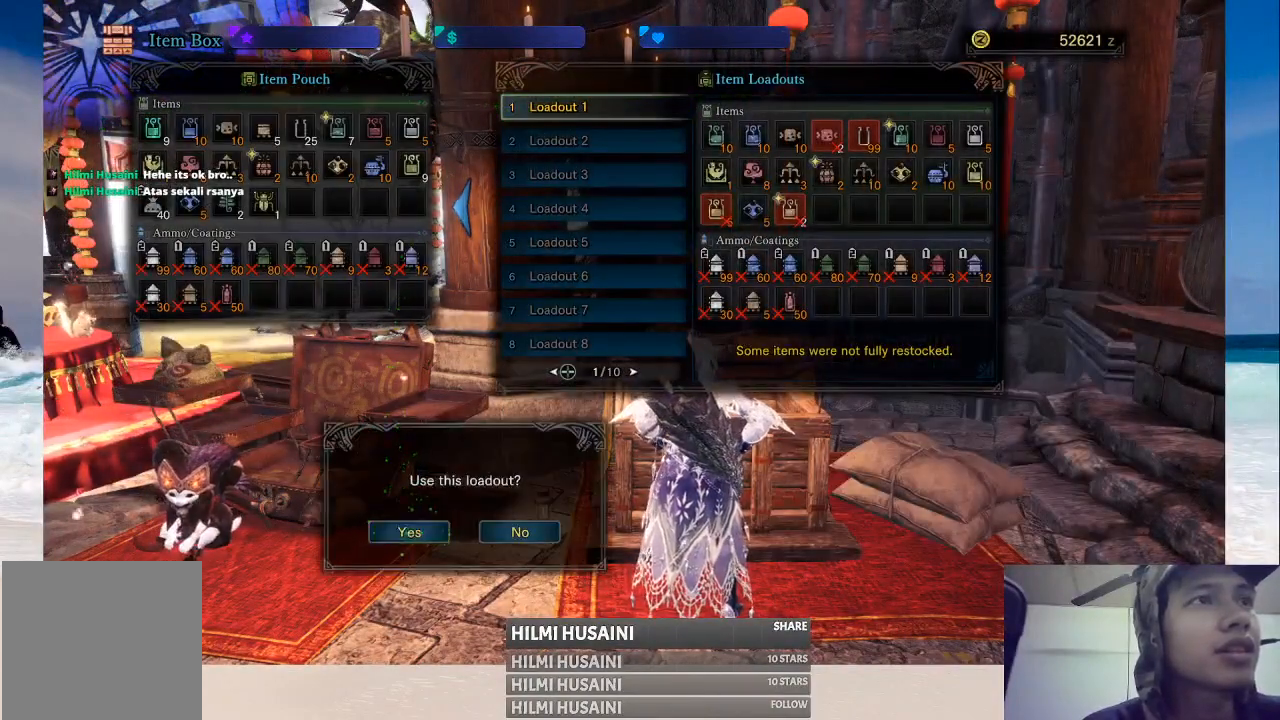
{"buttons": [], "left_stick": "center", "right_stick": "center", "events": []}
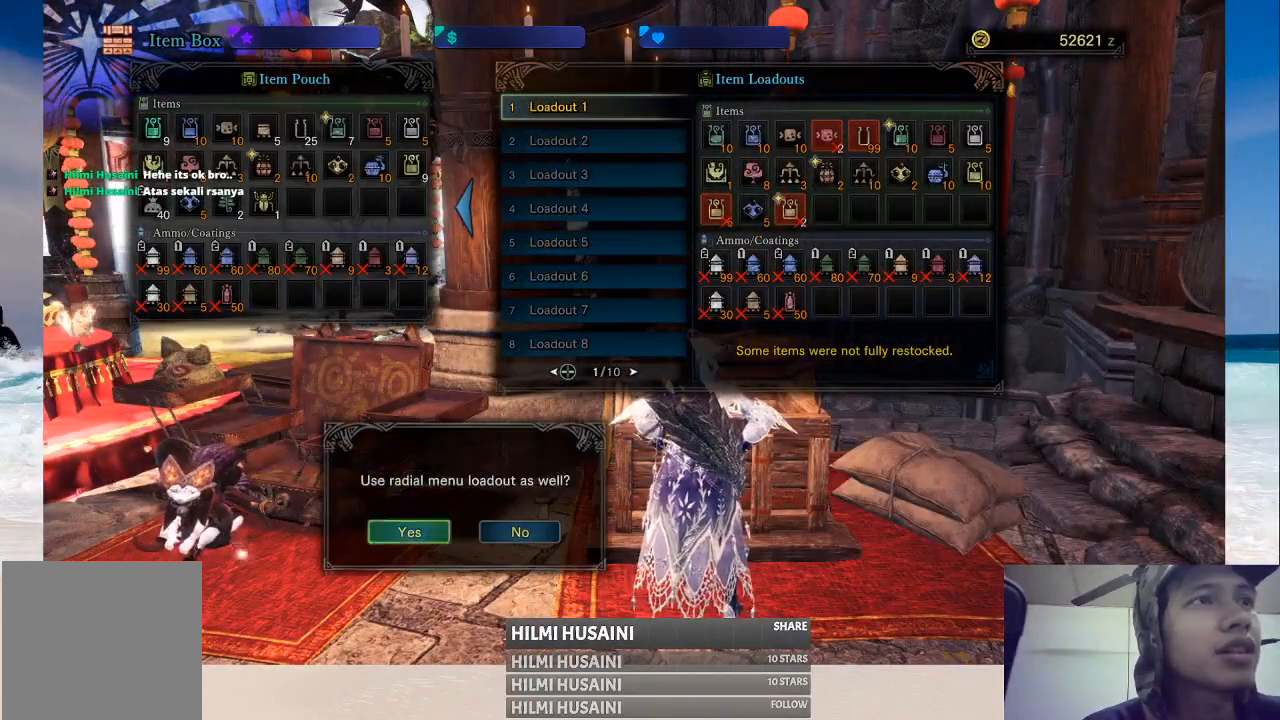
{"buttons": [], "left_stick": "center", "right_stick": "center", "events": [[50, "A", "down"], [217, "A", "up"]]}
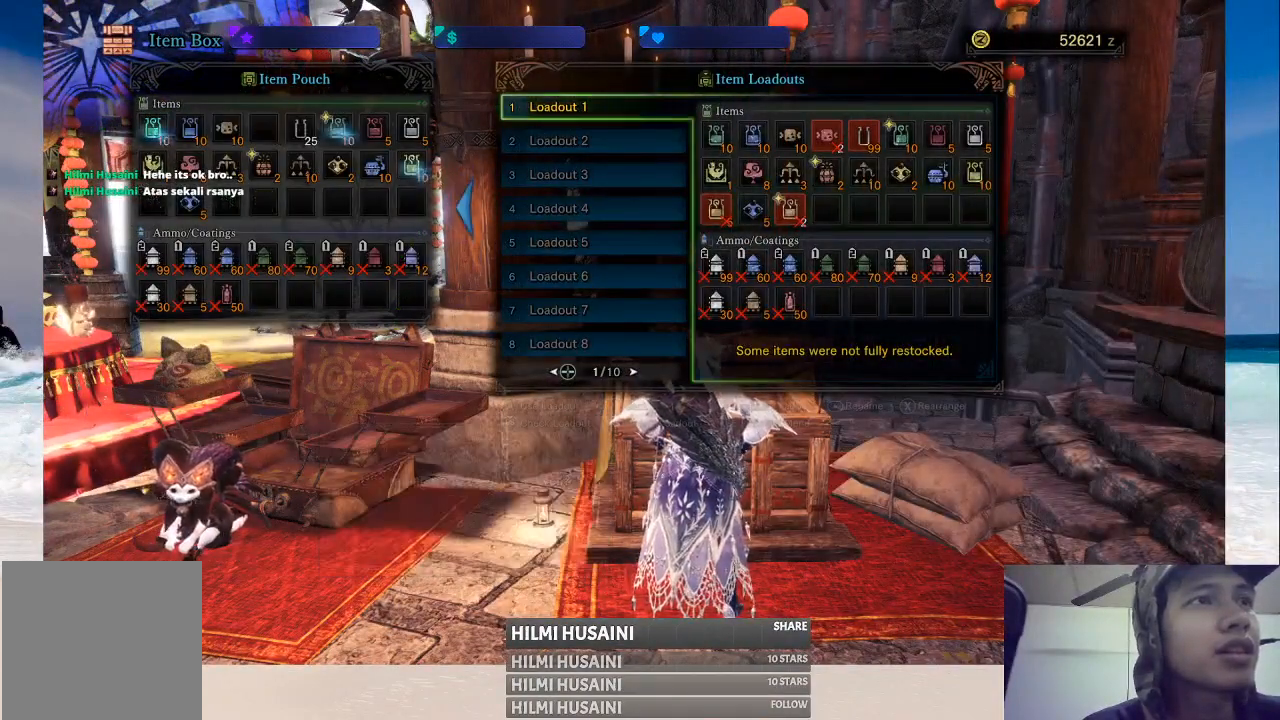
{"buttons": ["B"], "left_stick": "center", "right_stick": "center", "events": [[383, "B", "down"]]}
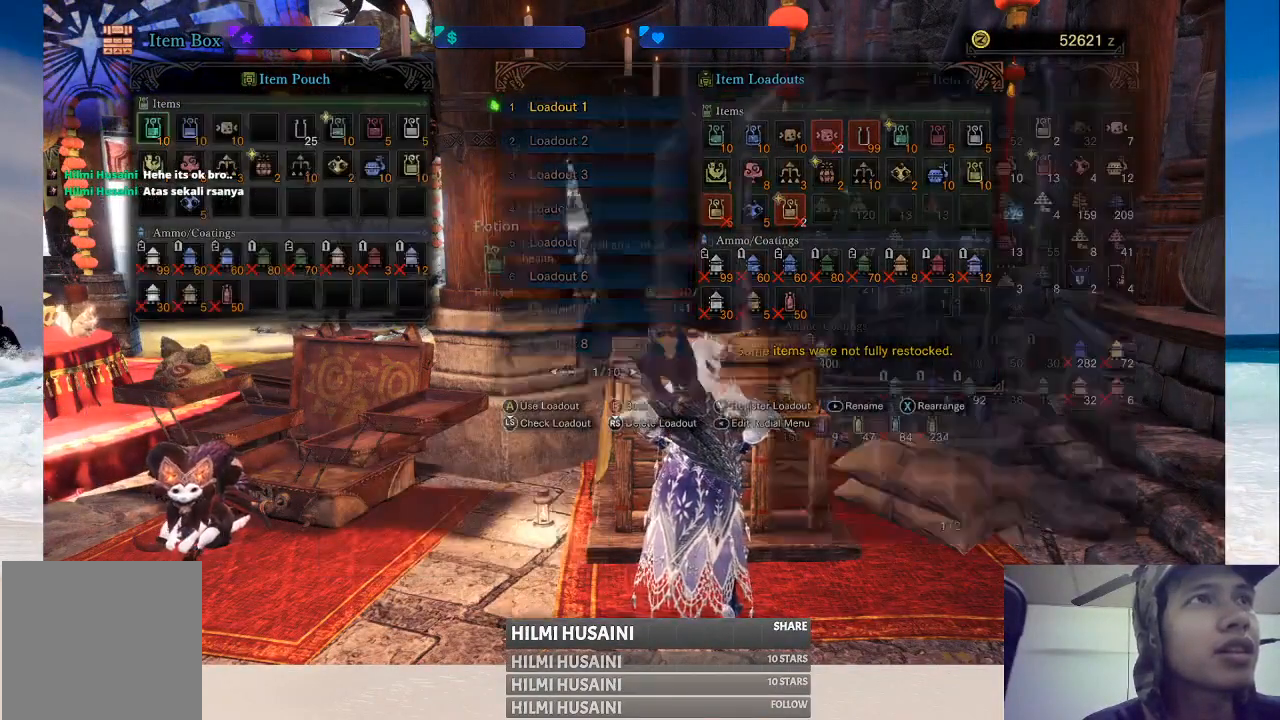
{"buttons": [], "left_stick": "center", "right_stick": "center", "events": [[33, "B", "up"]]}
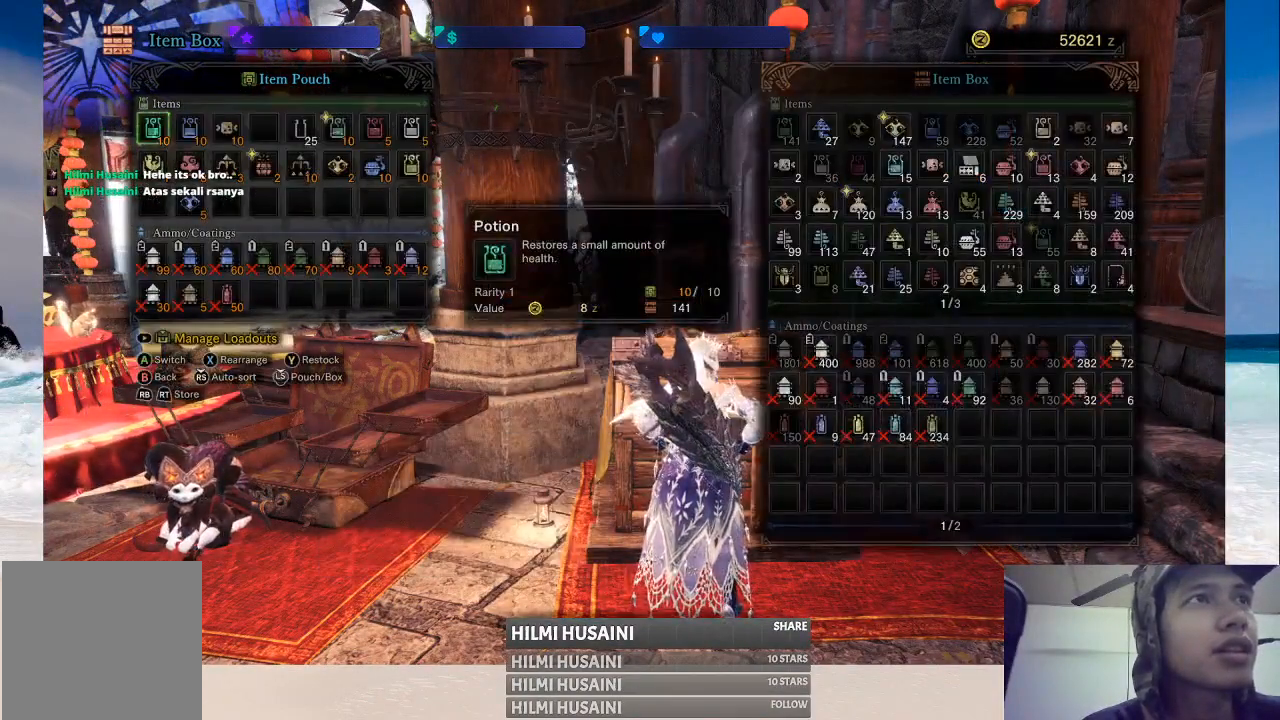
{"buttons": [], "left_stick": "center", "right_stick": "center", "events": [[67, "B", "down"], [217, "B", "up"]]}
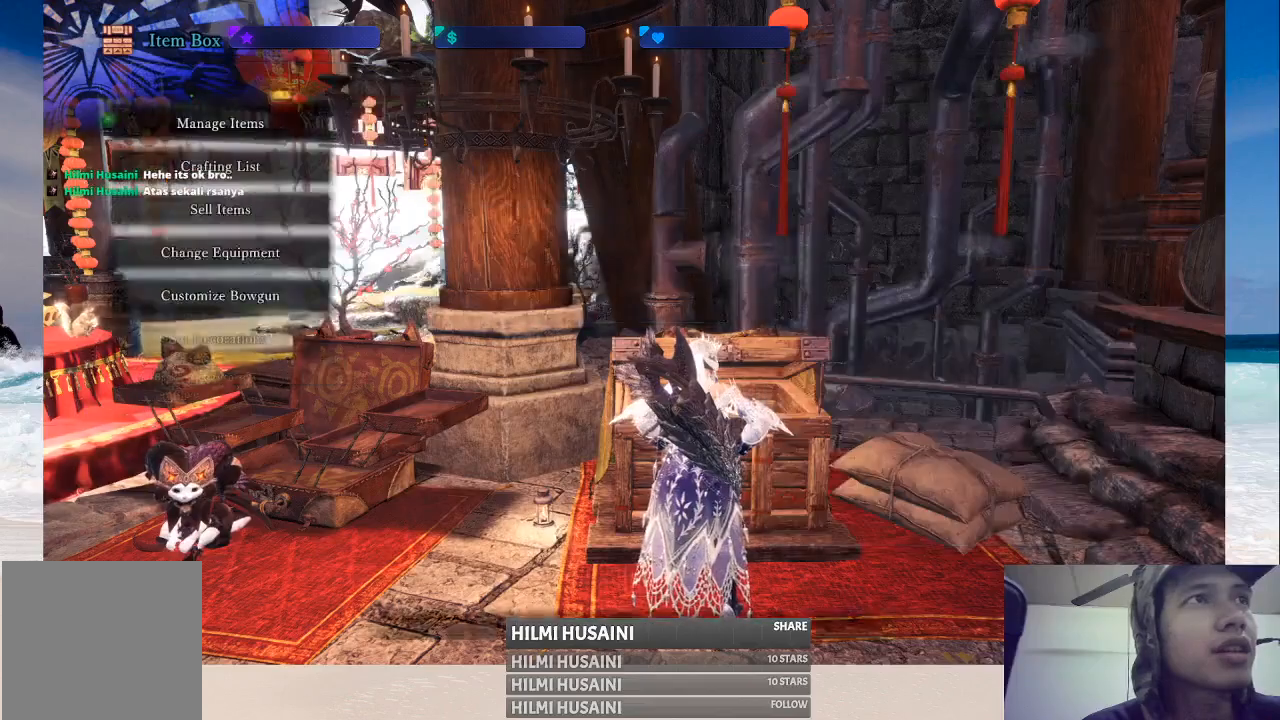
{"buttons": [], "left_stick": "down-right", "right_stick": "right", "events": [[333, "right_stick", "right"], [350, "left_stick", "down-right"]]}
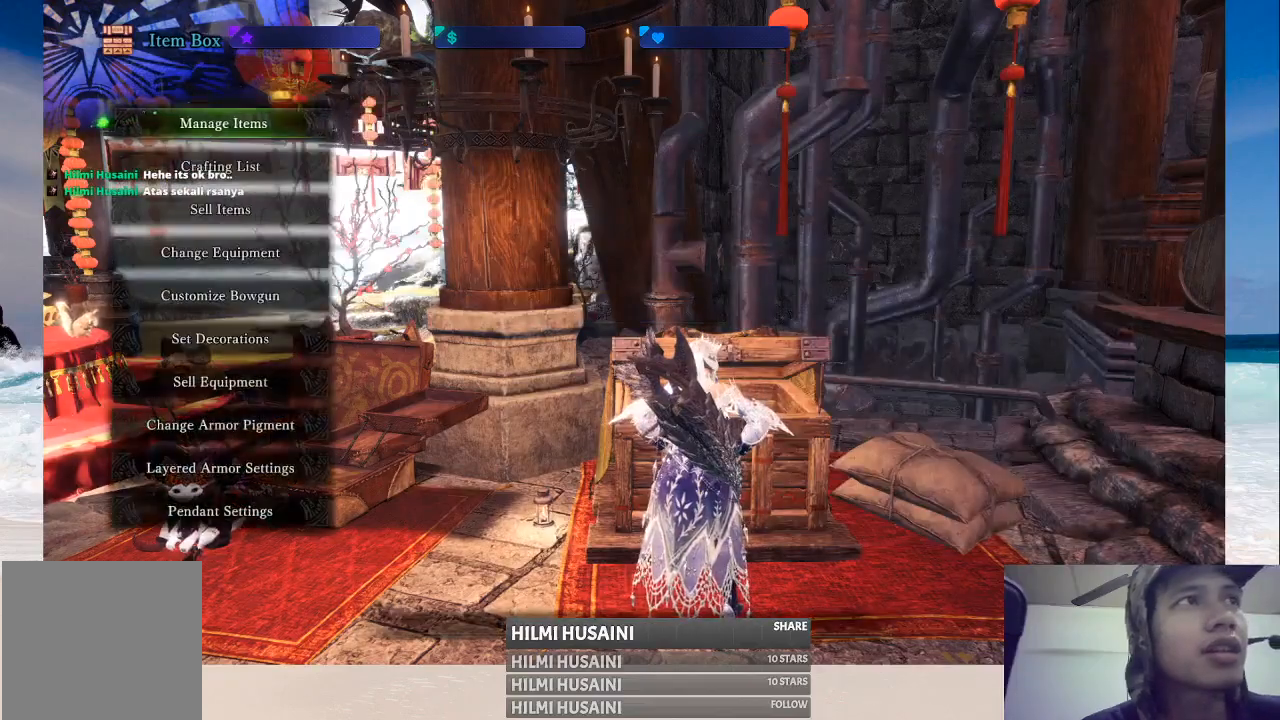
{"buttons": [], "left_stick": "down-right", "right_stick": "center", "events": [[17, "right_stick", "center"], [133, "B", "down"], [283, "B", "up"]]}
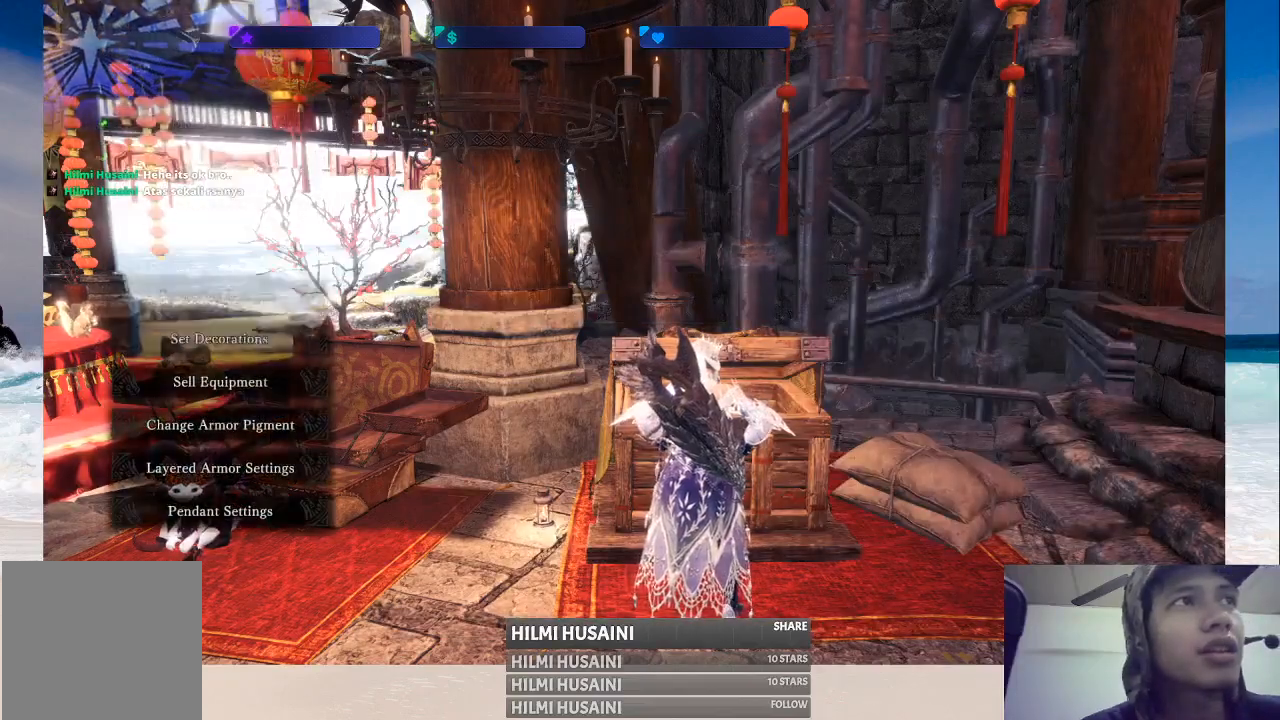
{"buttons": [], "left_stick": "down-right", "right_stick": "center", "events": [[83, "right_stick", "right"], [367, "right_stick", "center"]]}
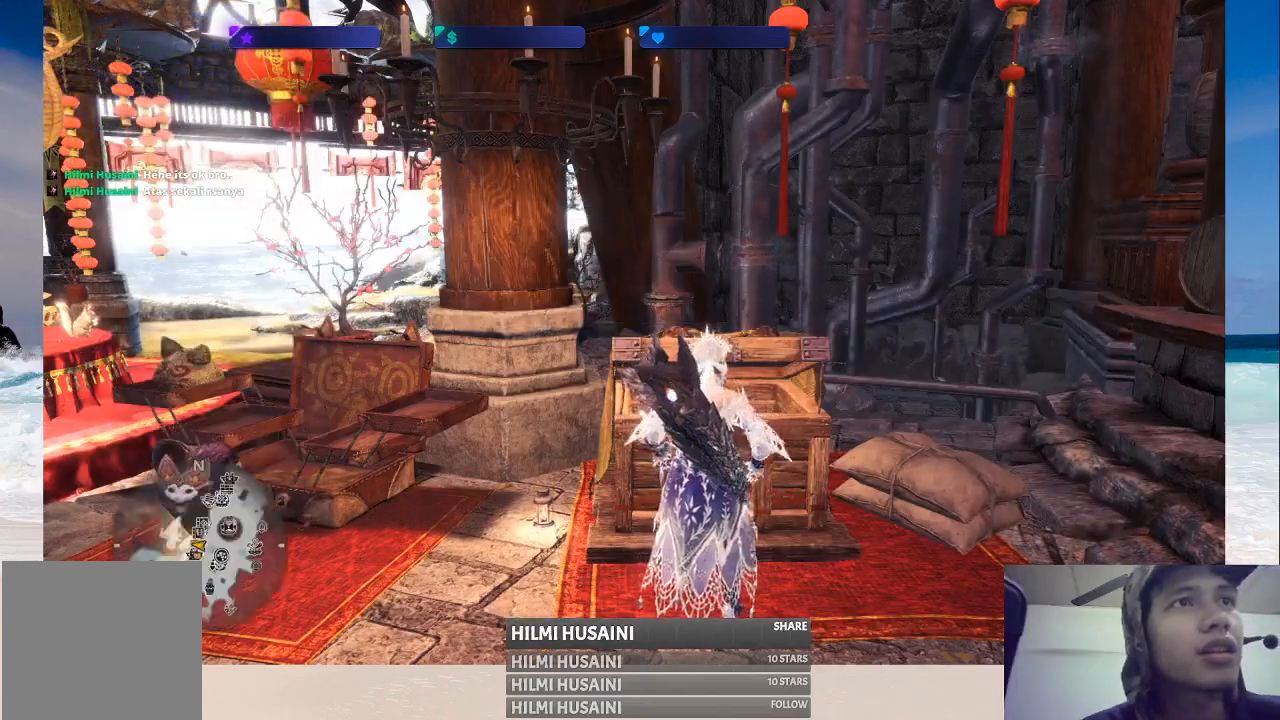
{"buttons": [], "left_stick": "down-right", "right_stick": "right", "events": [[217, "right_stick", "right"]]}
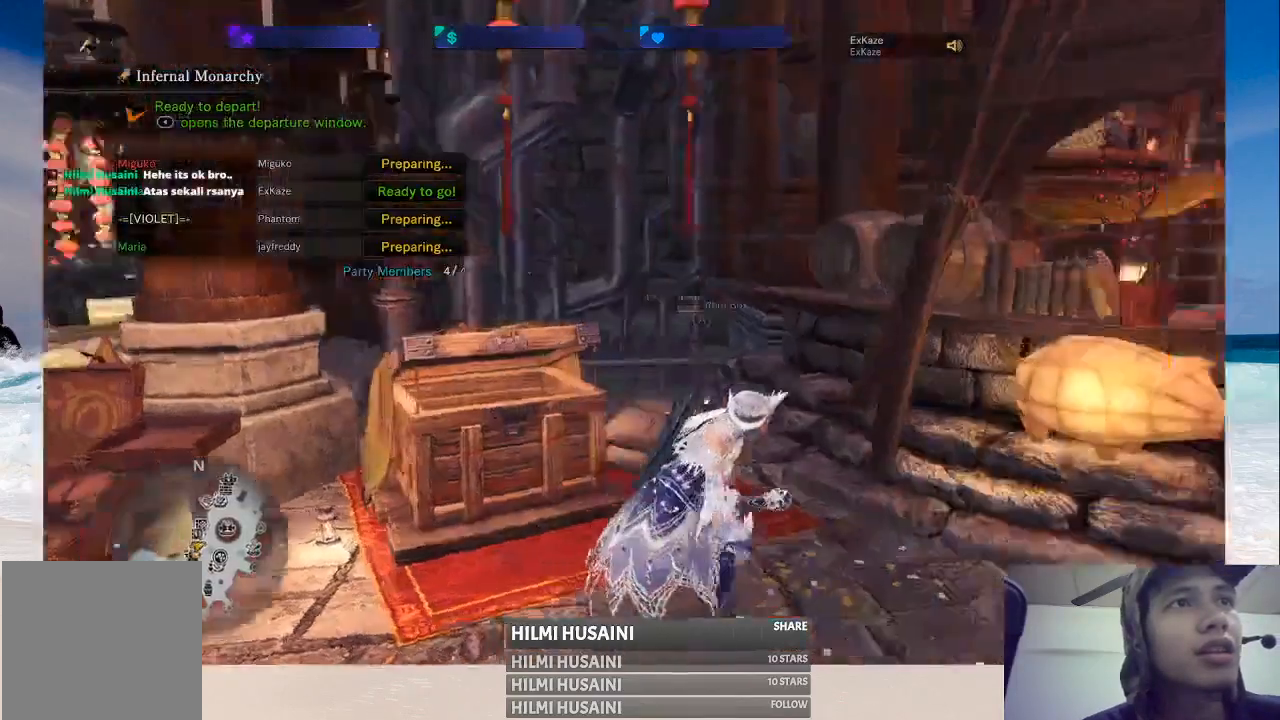
{"buttons": [], "left_stick": "up-right", "right_stick": "right", "events": [[183, "left_stick", "right"], [250, "right_stick", "center"], [433, "right_stick", "right"], [467, "left_stick", "up-right"]]}